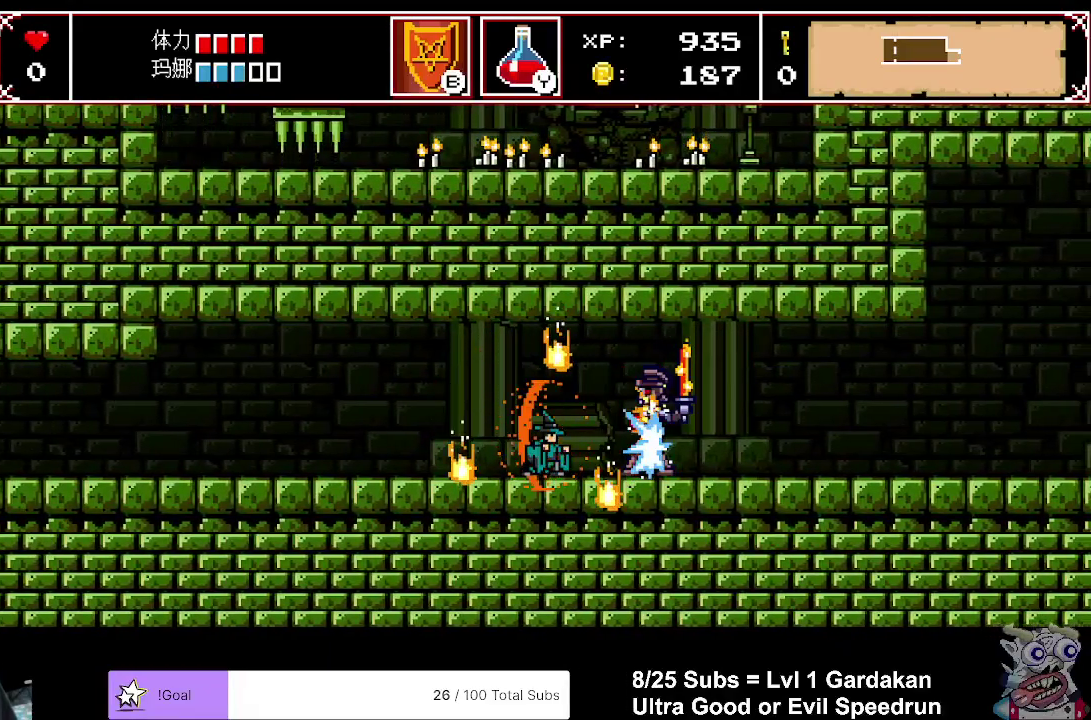
Gameplay with a controller (Xbox layout); each line is a JSON object with the inputs held at the frame after it. "events" lists button and stick changes between this image and that frame as [ms after this image, input, new state], when the widget could be followed in between. Not read: L3 left_stick.
{"buttons": [], "right_stick": "center", "events": [[467, "DPAD_DOWN", "up"]]}
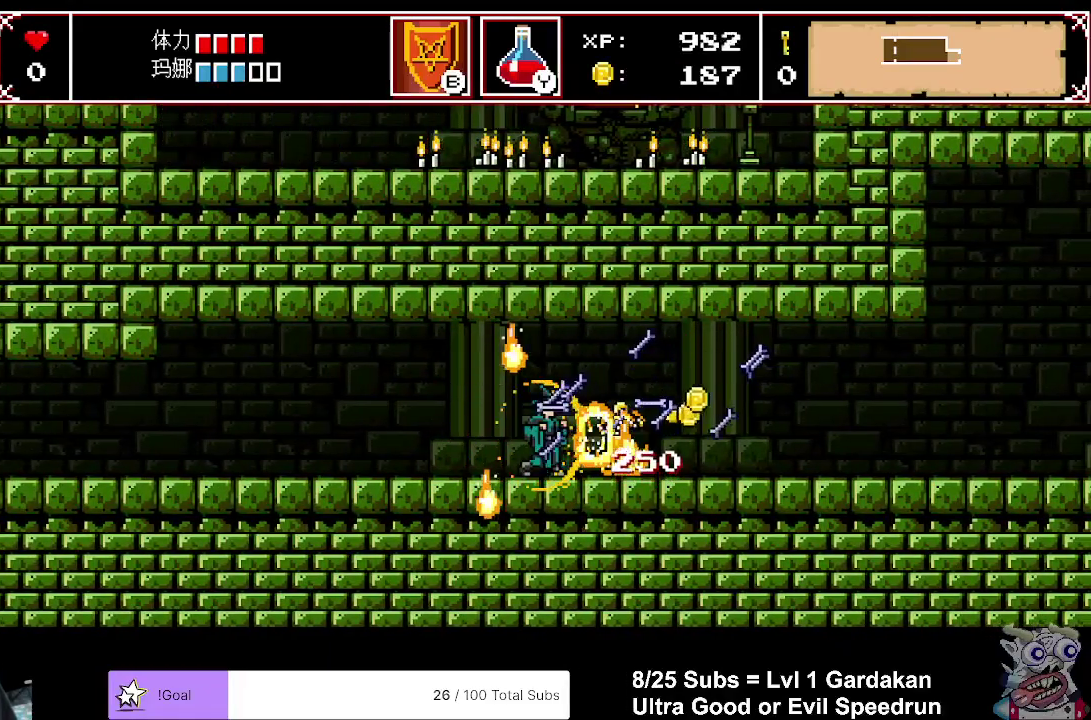
{"buttons": ["DPAD_RIGHT"], "right_stick": "center", "events": [[33, "DPAD_RIGHT", "down"]]}
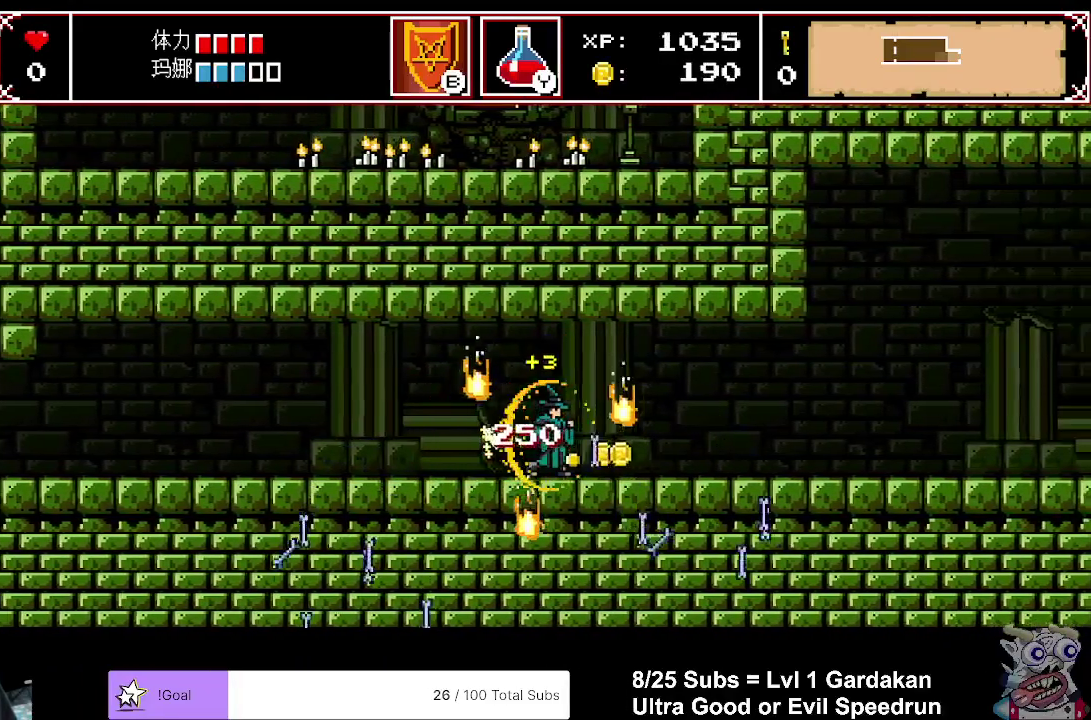
{"buttons": ["DPAD_RIGHT"], "right_stick": "center", "events": []}
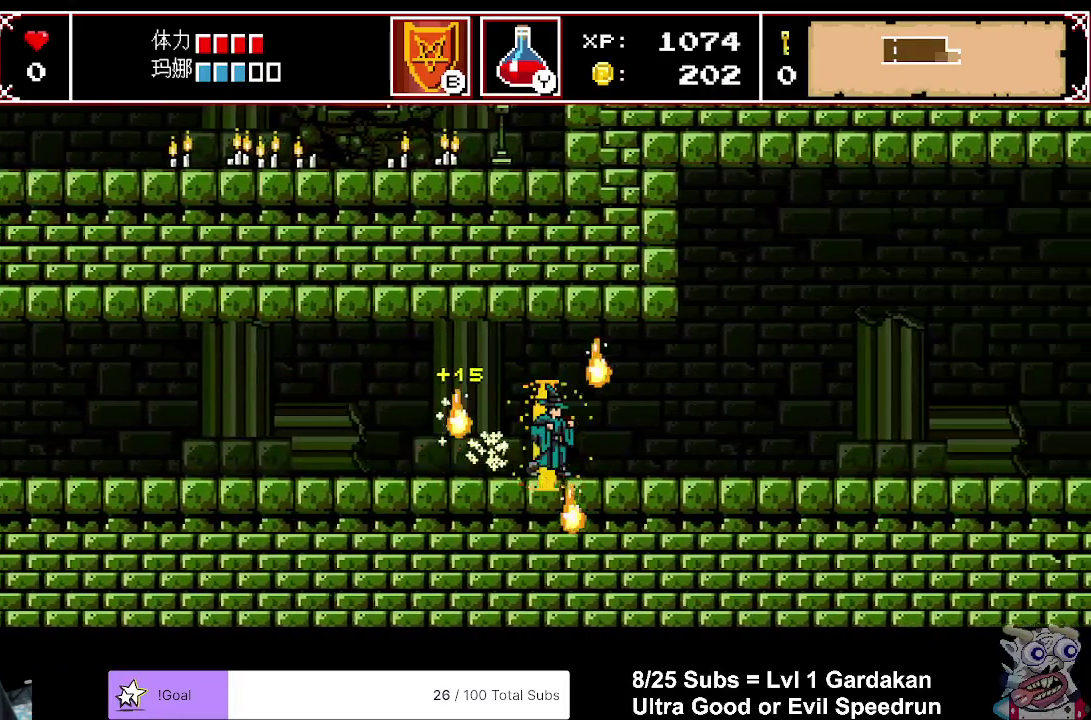
{"buttons": ["DPAD_RIGHT"], "right_stick": "center", "events": []}
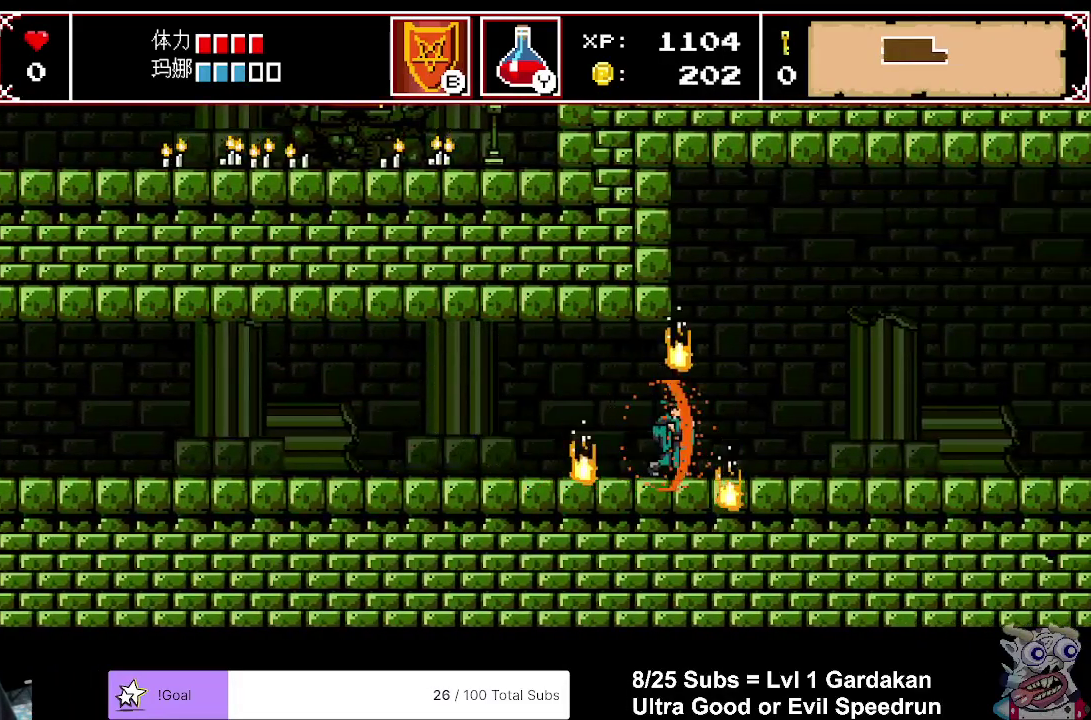
{"buttons": ["DPAD_RIGHT"], "right_stick": "center", "events": []}
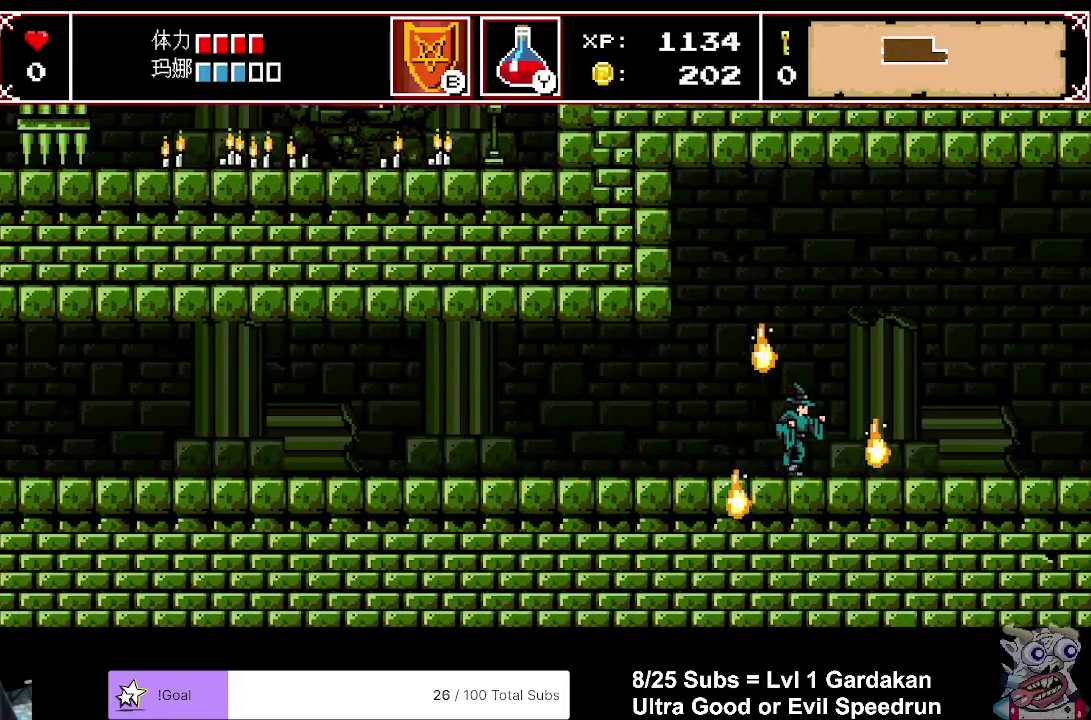
{"buttons": ["DPAD_RIGHT"], "right_stick": "center", "events": []}
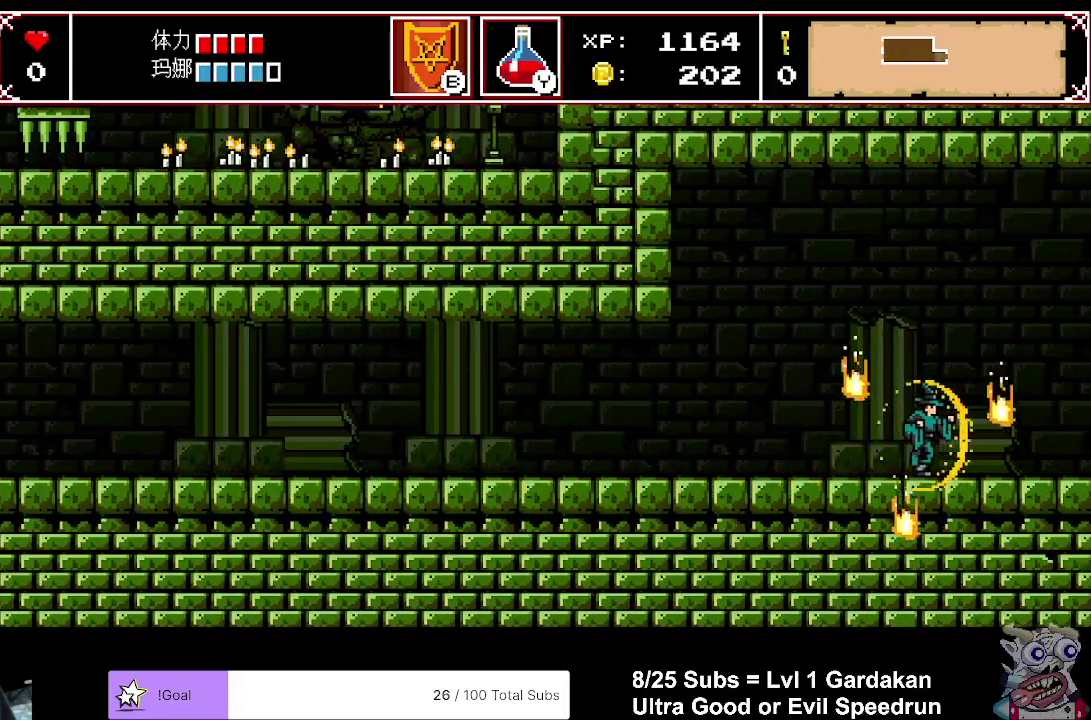
{"buttons": ["DPAD_RIGHT"], "right_stick": "center", "events": []}
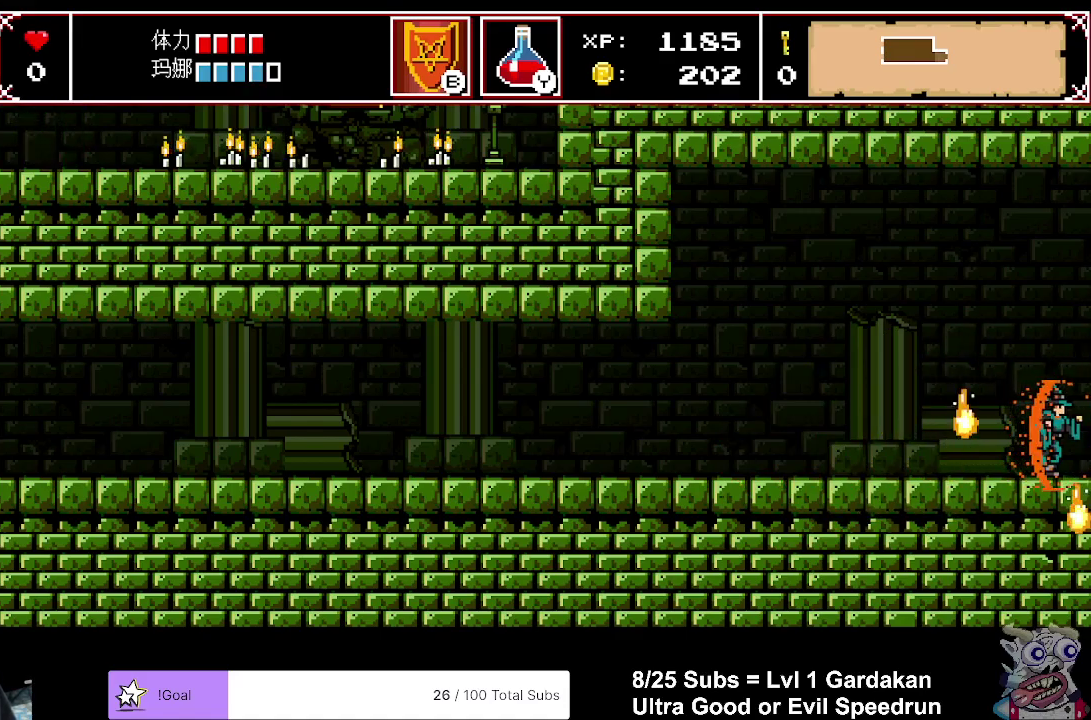
{"buttons": ["DPAD_RIGHT"], "right_stick": "center", "events": []}
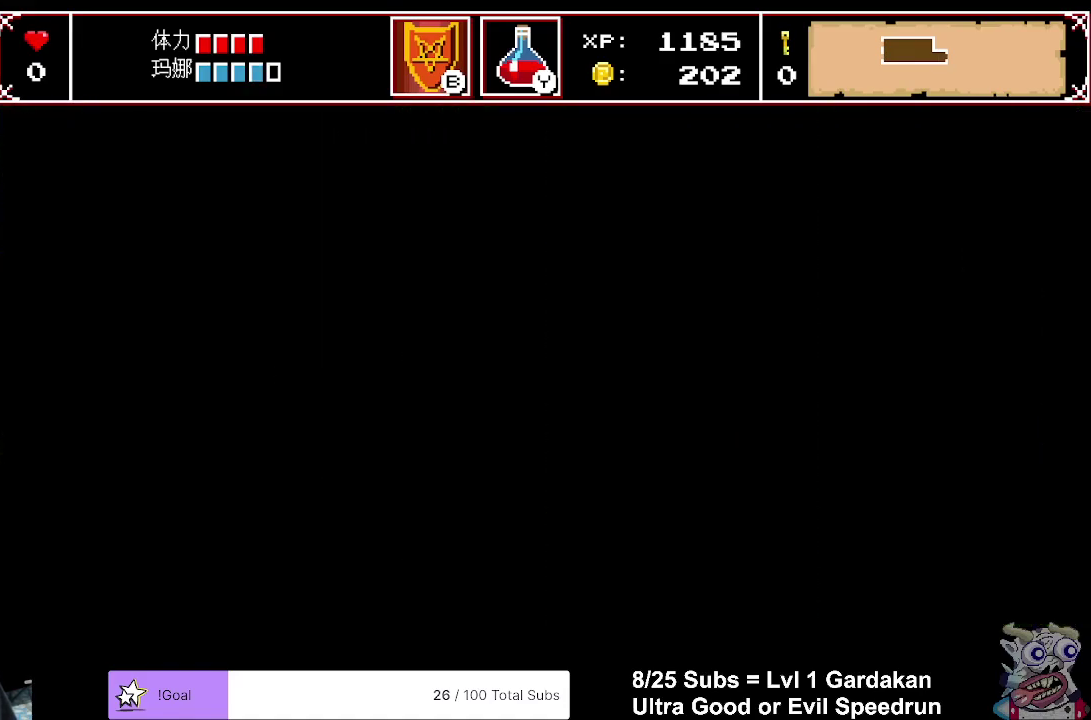
{"buttons": ["R2", "DPAD_RIGHT"], "right_stick": "center", "events": [[500, "R2", "down"]]}
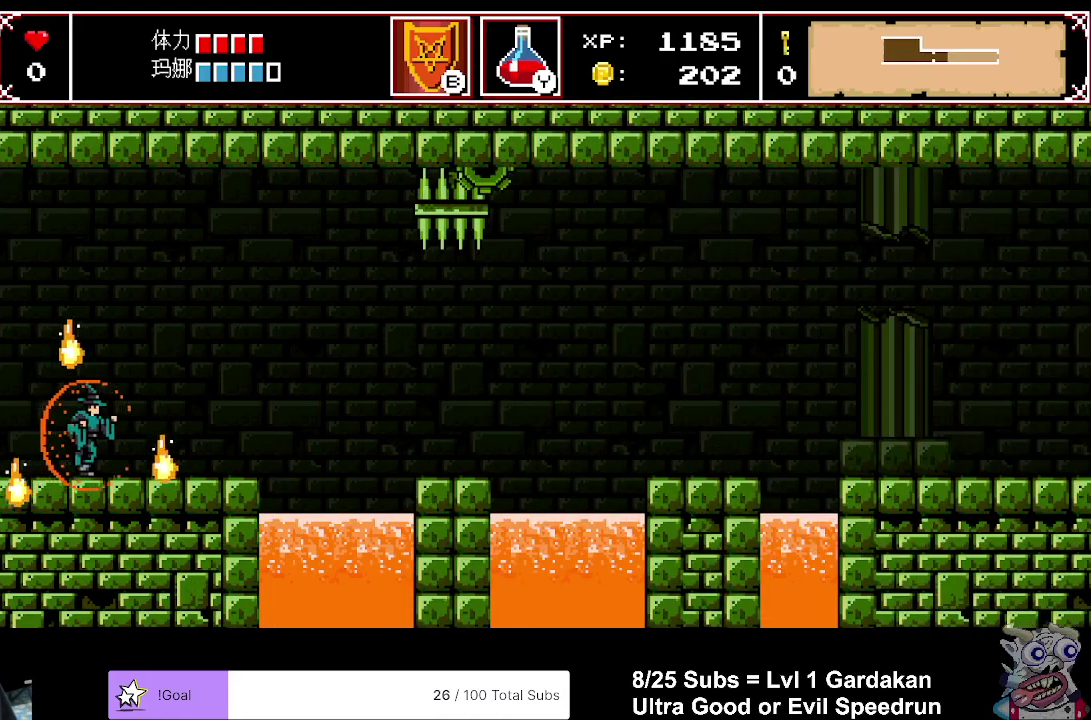
{"buttons": ["DPAD_RIGHT"], "right_stick": "center", "events": [[117, "R2", "up"]]}
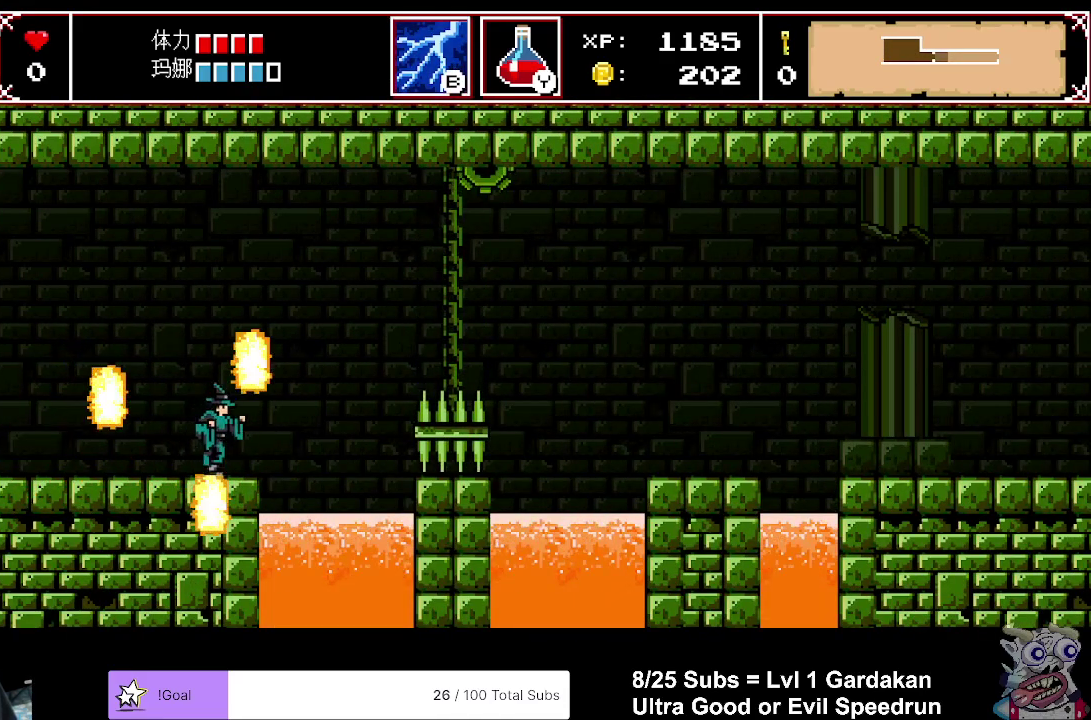
{"buttons": ["DPAD_RIGHT"], "right_stick": "center", "events": [[183, "A", "down"], [367, "A", "up"]]}
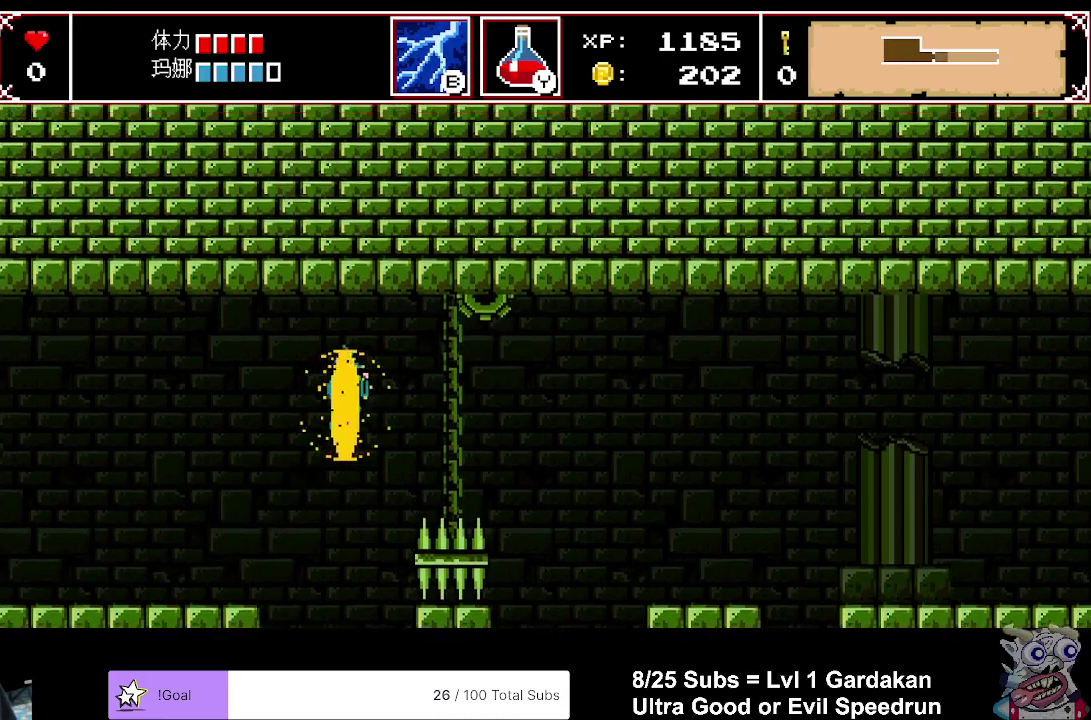
{"buttons": [], "right_stick": "center", "events": [[200, "DPAD_RIGHT", "up"]]}
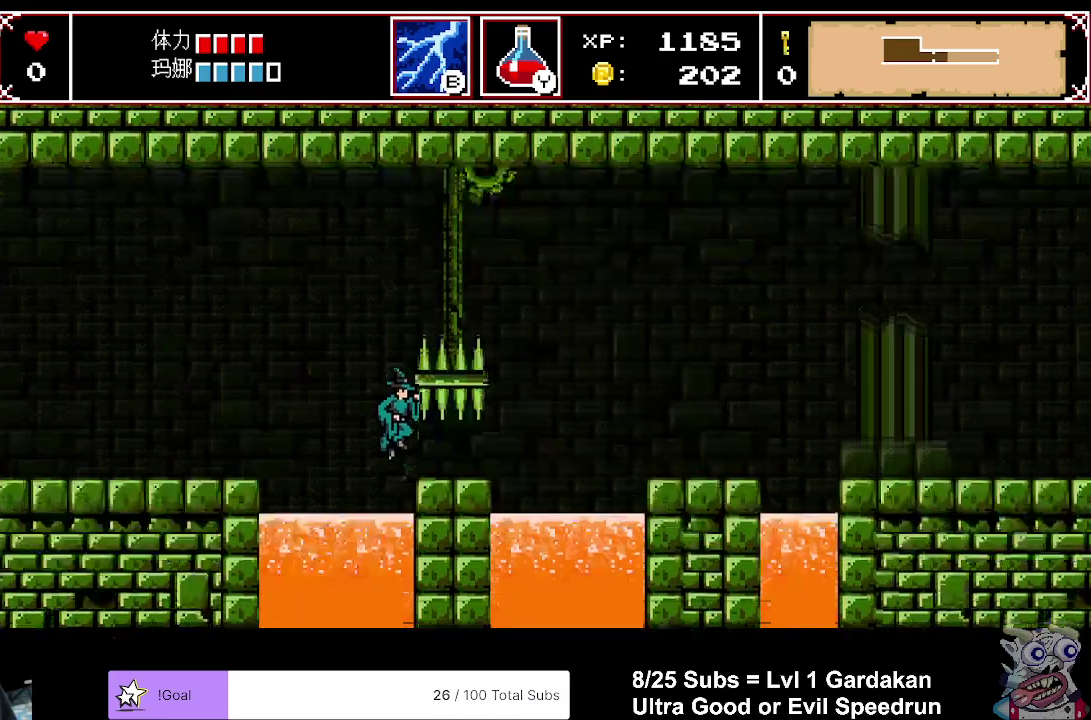
{"buttons": ["A", "DPAD_RIGHT"], "right_stick": "center", "events": [[17, "DPAD_RIGHT", "down"], [417, "A", "down"]]}
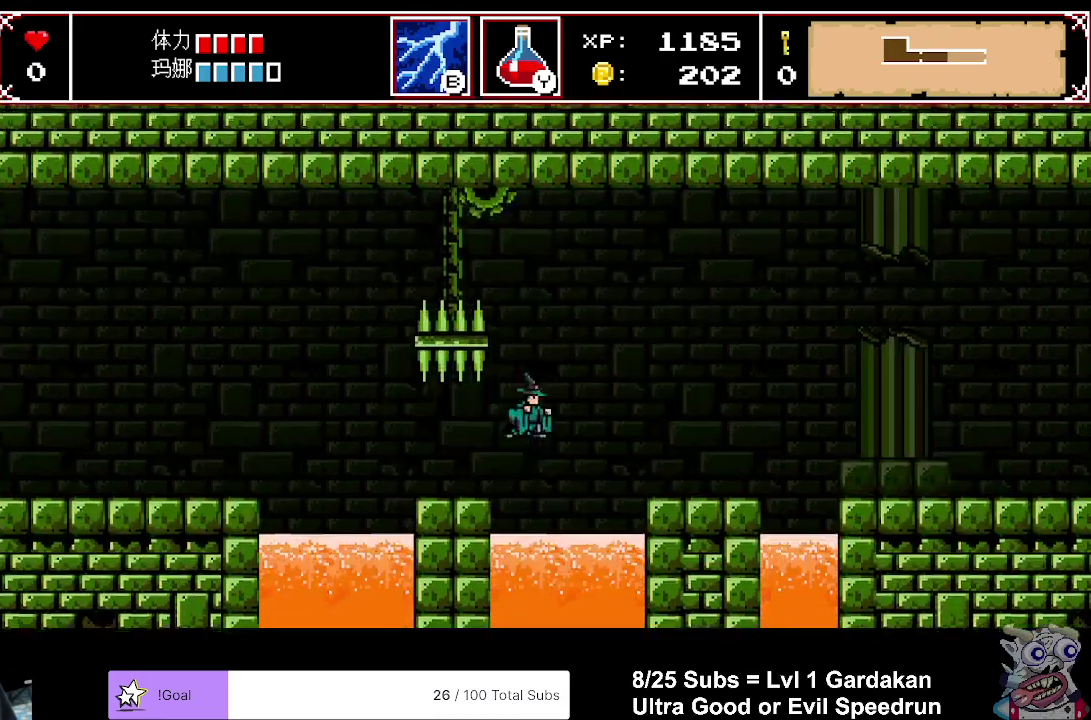
{"buttons": ["DPAD_RIGHT"], "right_stick": "center", "events": [[83, "A", "up"]]}
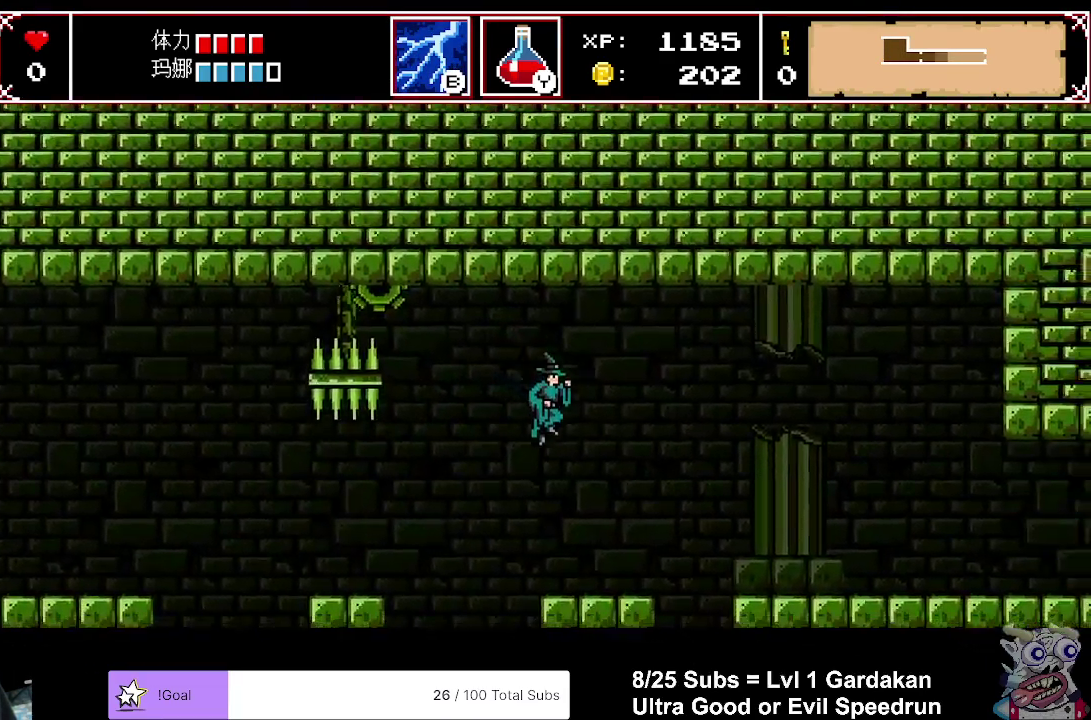
{"buttons": ["DPAD_RIGHT"], "right_stick": "center", "events": [[333, "A", "down"], [433, "A", "up"]]}
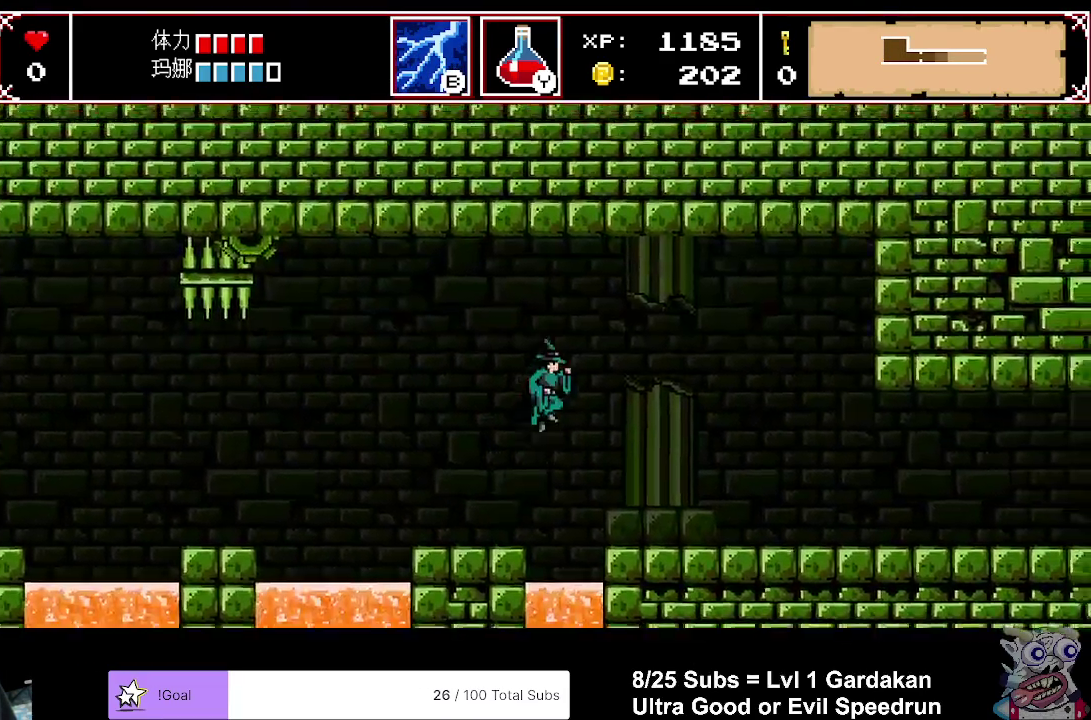
{"buttons": ["DPAD_RIGHT"], "right_stick": "center", "events": []}
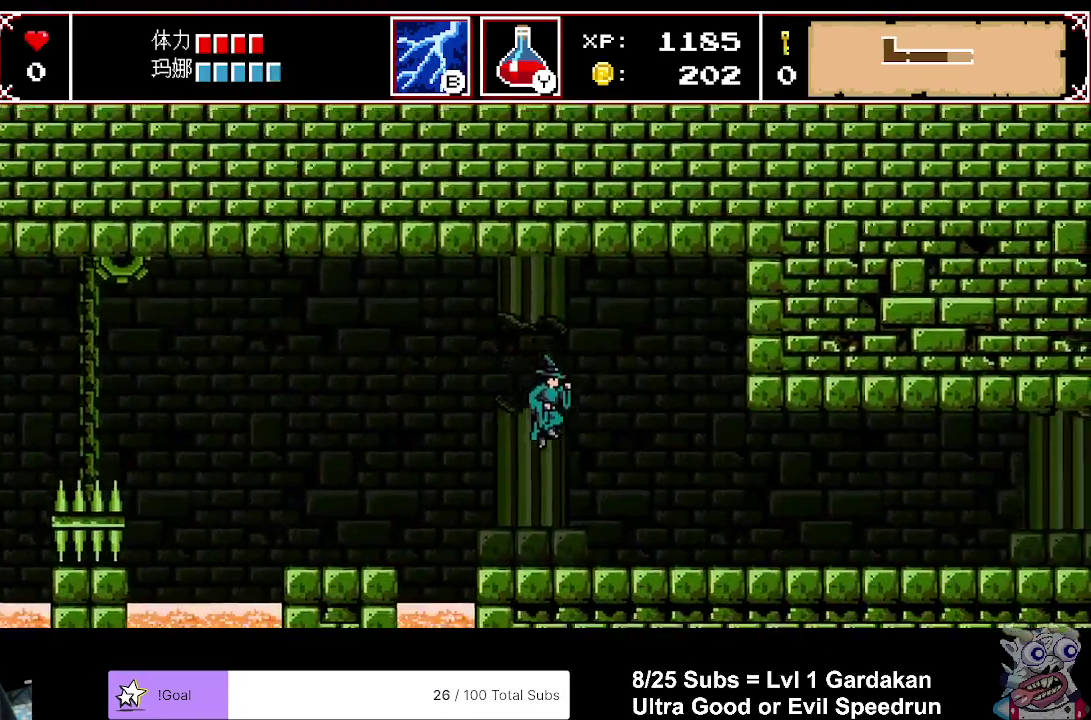
{"buttons": ["DPAD_RIGHT"], "right_stick": "center", "events": [[233, "B", "down"], [333, "B", "up"]]}
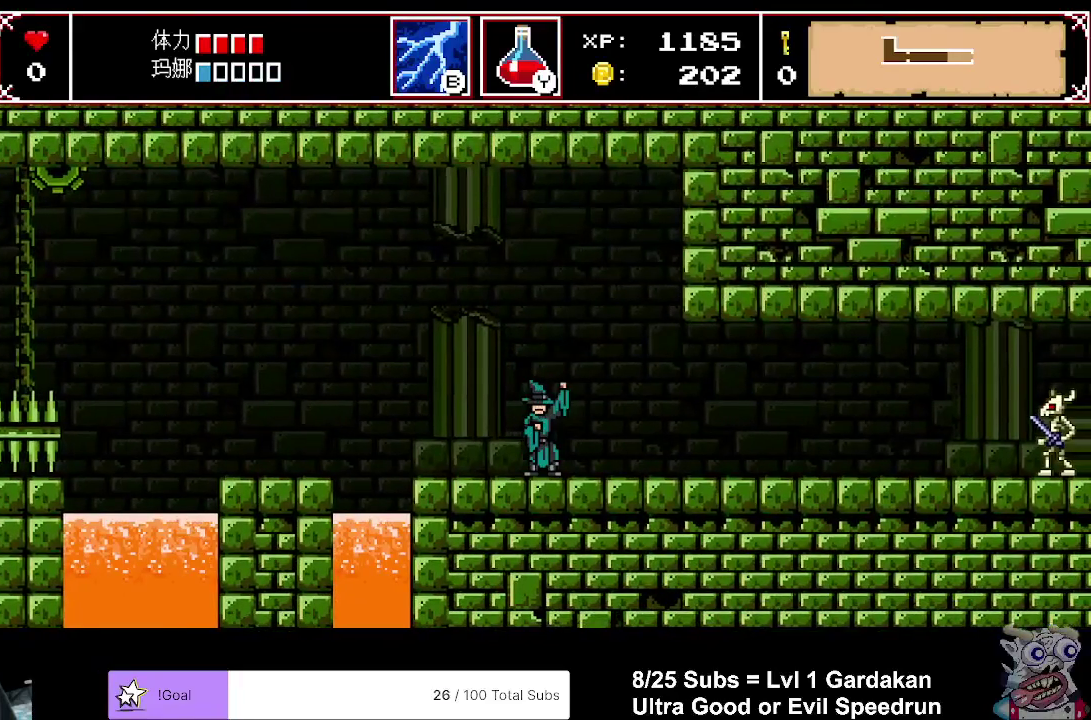
{"buttons": ["DPAD_RIGHT"], "right_stick": "center", "events": []}
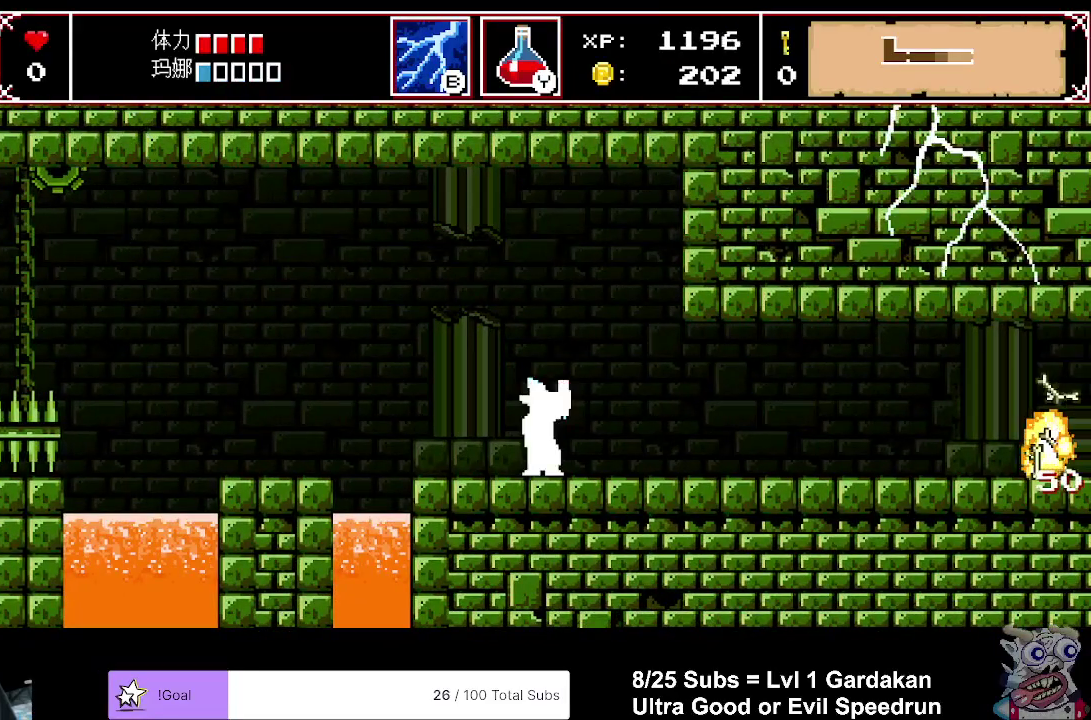
{"buttons": ["DPAD_RIGHT"], "right_stick": "center", "events": []}
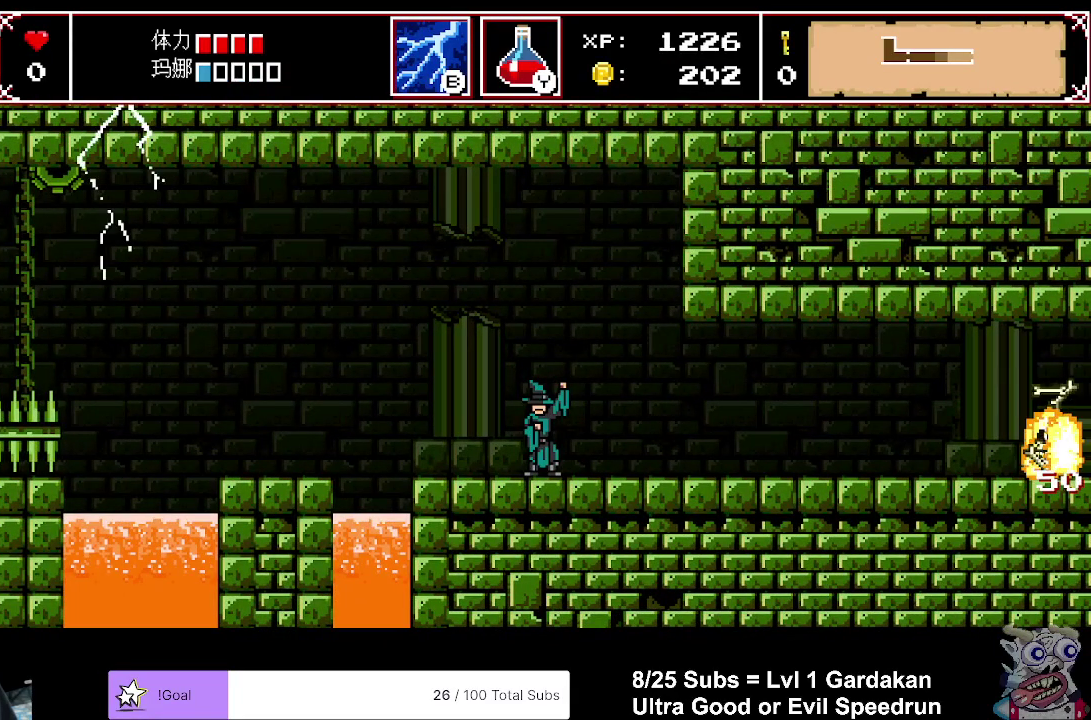
{"buttons": ["DPAD_RIGHT"], "right_stick": "center", "events": []}
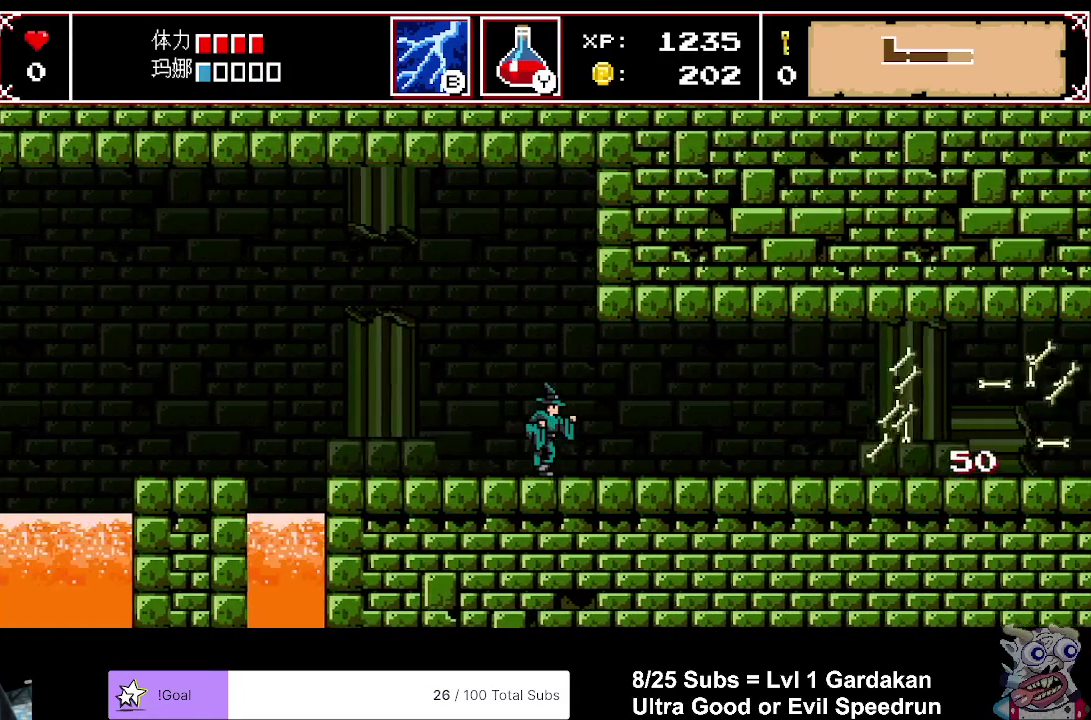
{"buttons": ["DPAD_RIGHT"], "right_stick": "center", "events": [[100, "R2", "down"], [233, "R2", "up"]]}
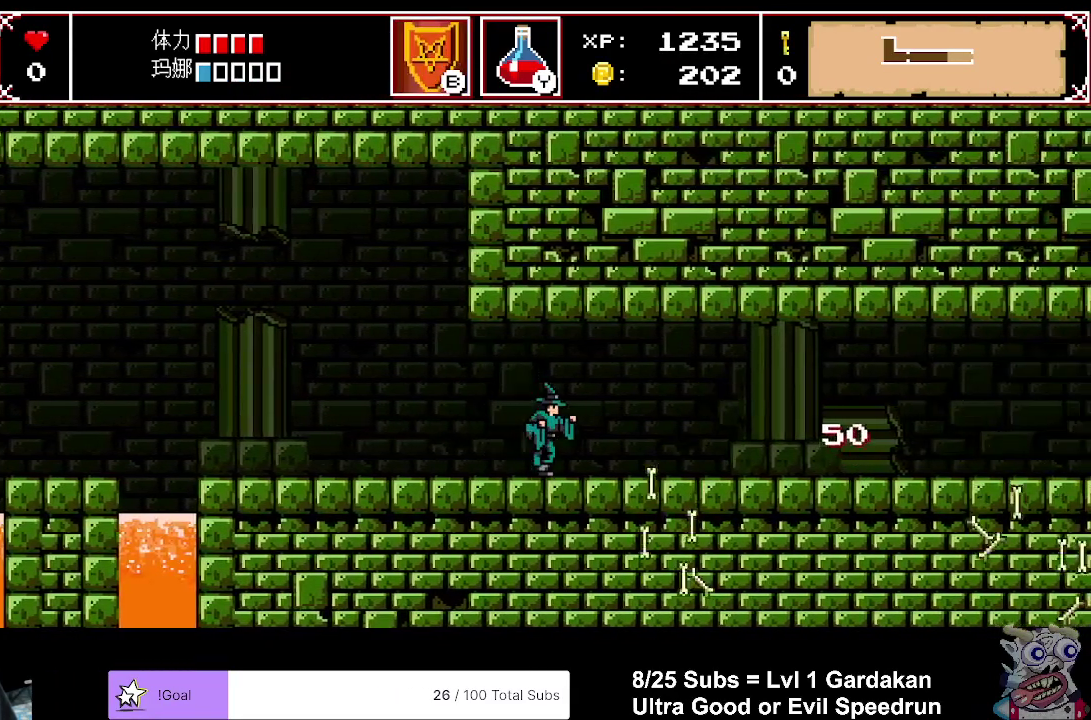
{"buttons": ["DPAD_RIGHT"], "right_stick": "center", "events": []}
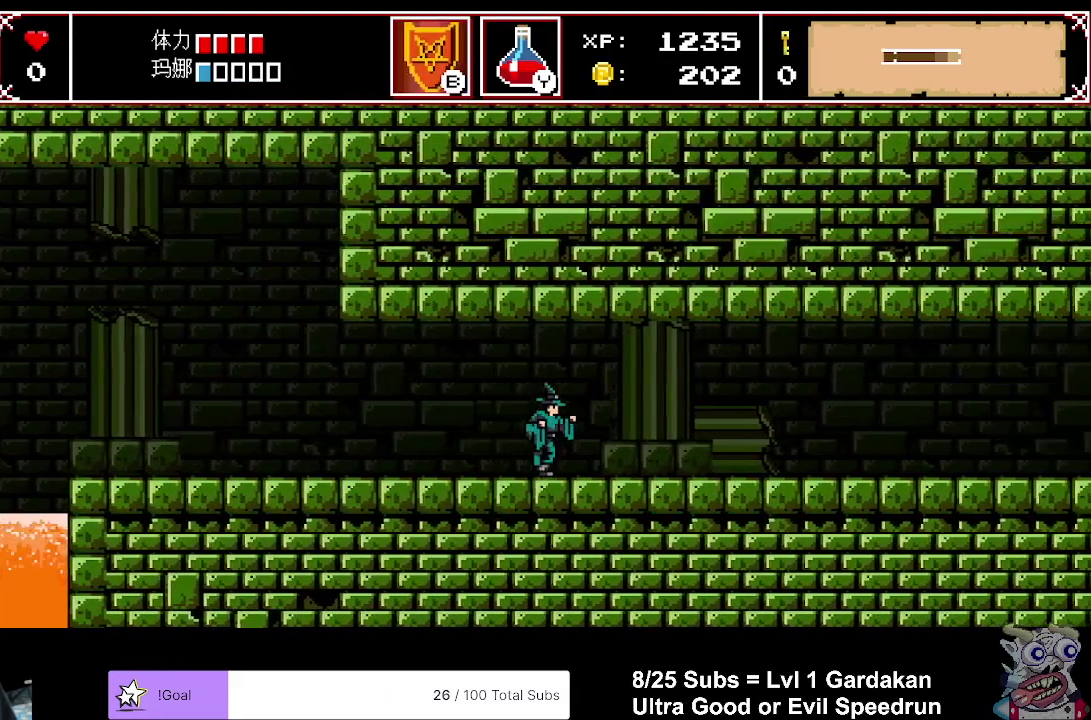
{"buttons": ["DPAD_RIGHT"], "right_stick": "center", "events": []}
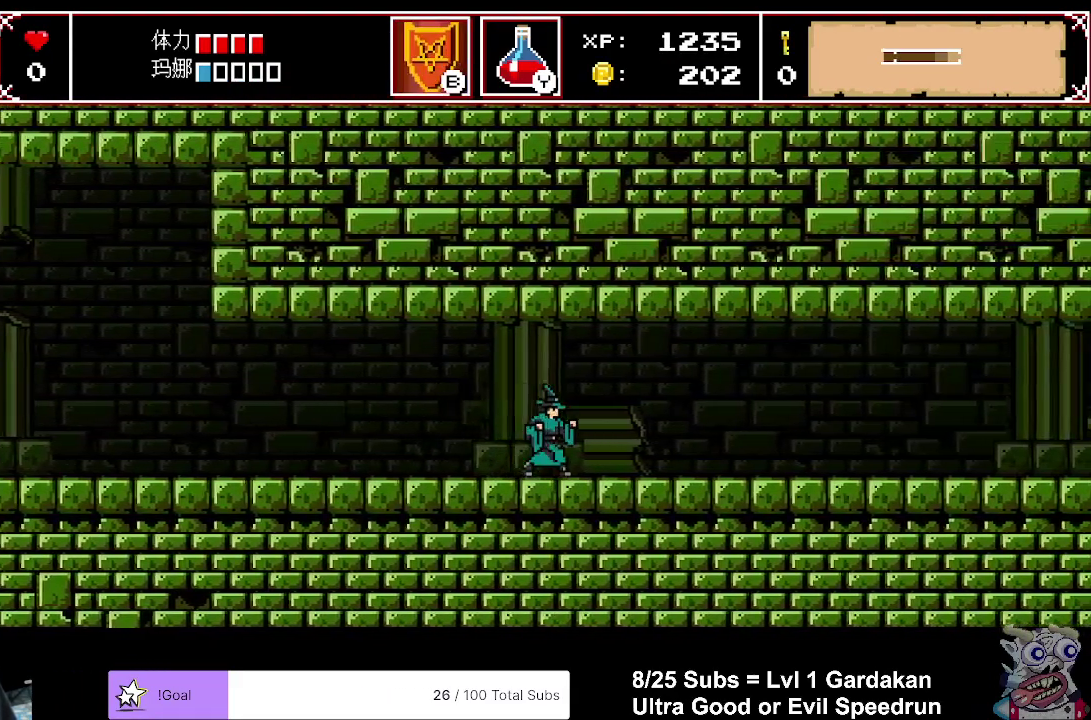
{"buttons": ["DPAD_RIGHT"], "right_stick": "center", "events": []}
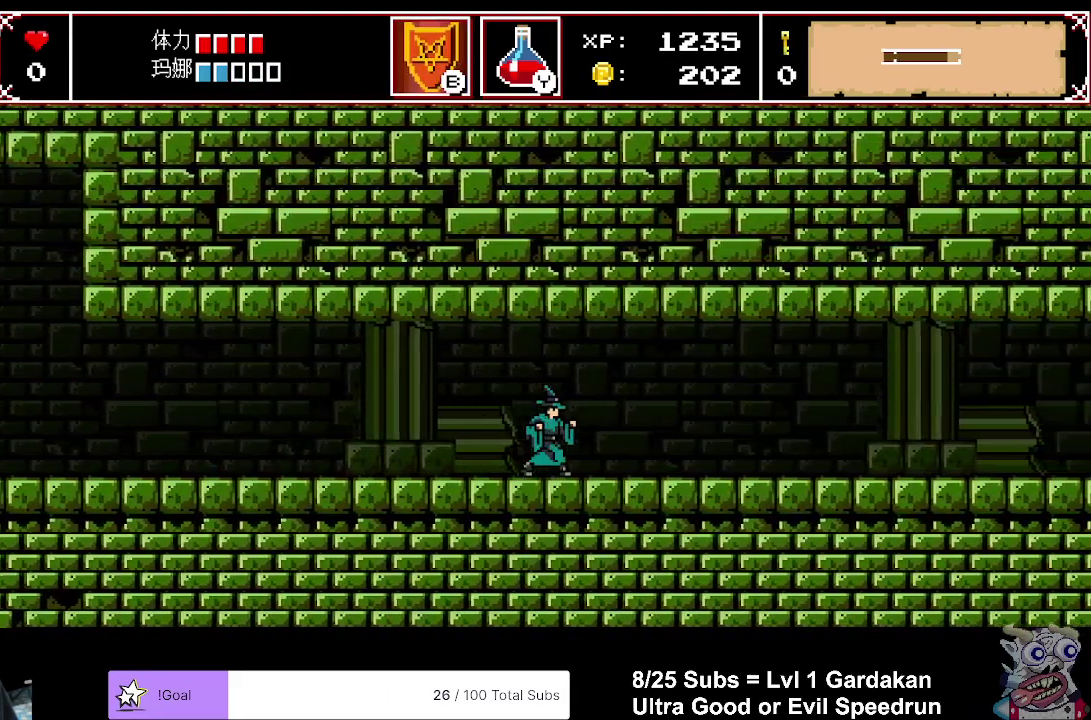
{"buttons": ["DPAD_RIGHT"], "right_stick": "center", "events": []}
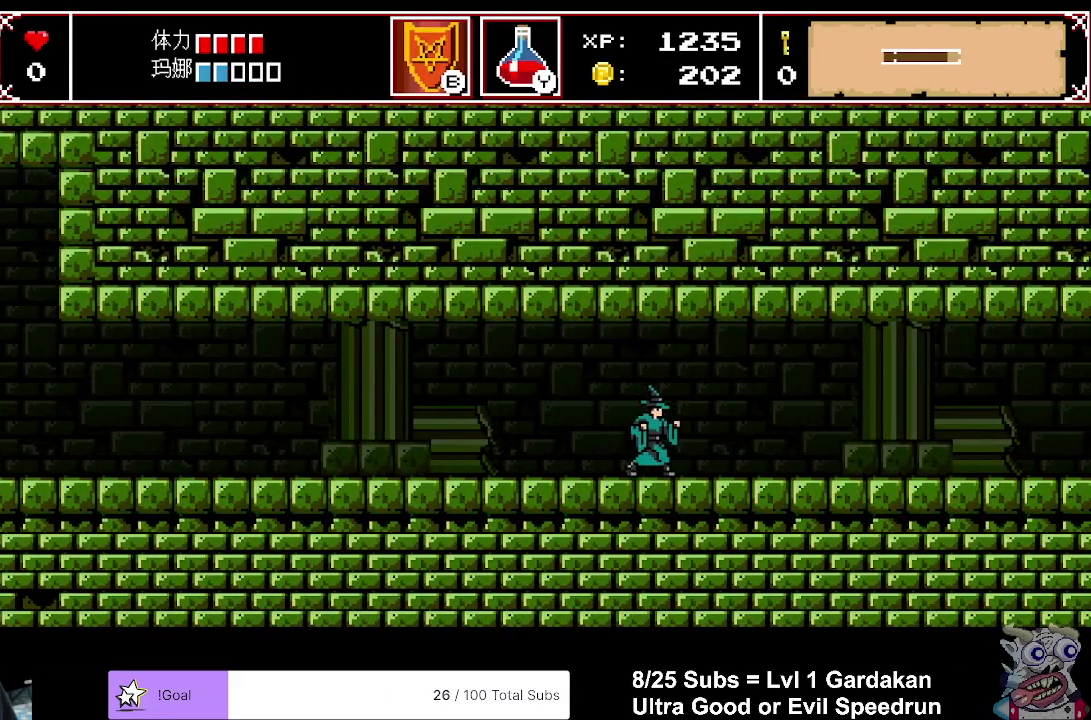
{"buttons": ["DPAD_RIGHT"], "right_stick": "center", "events": []}
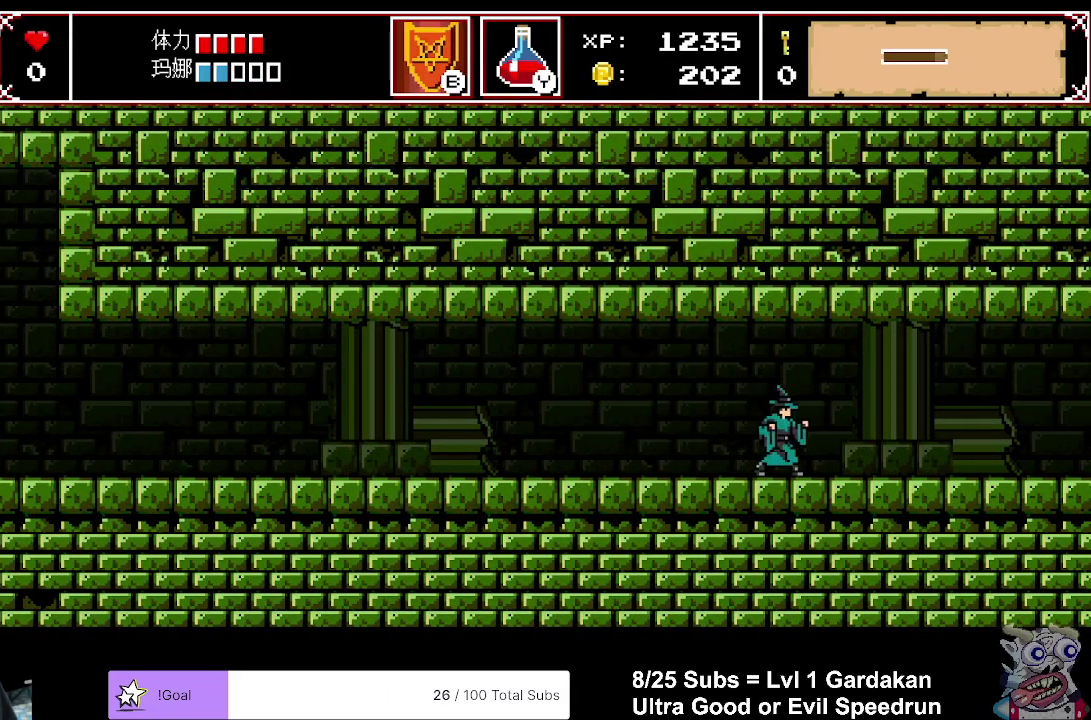
{"buttons": ["DPAD_RIGHT"], "right_stick": "center", "events": []}
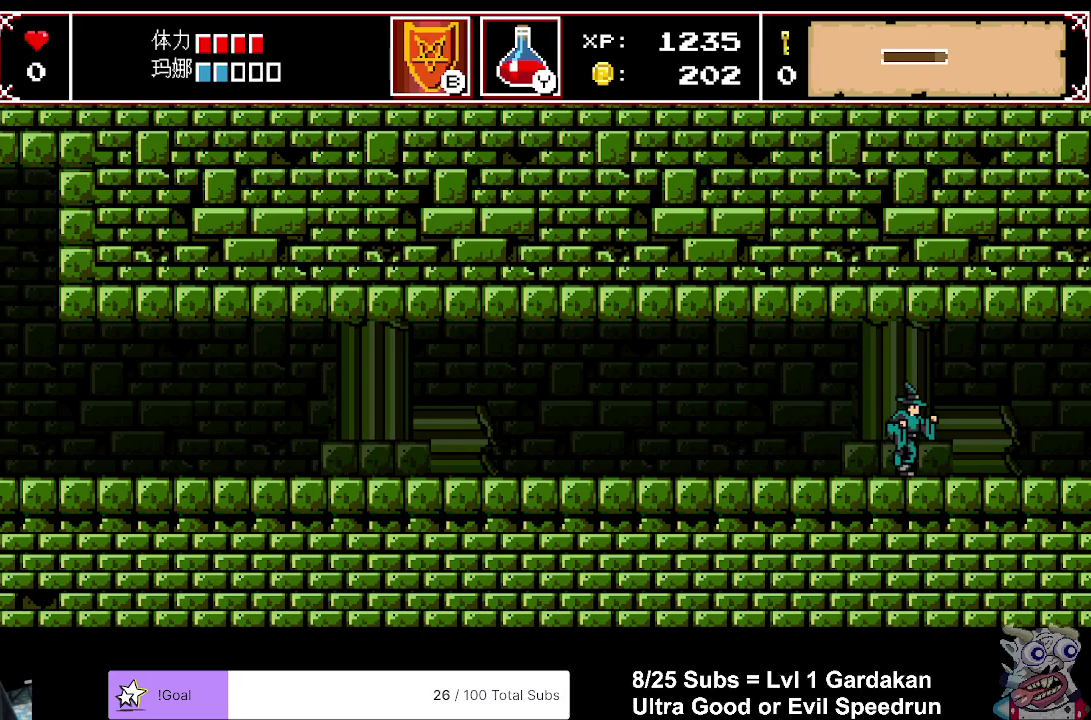
{"buttons": ["DPAD_RIGHT"], "right_stick": "center", "events": []}
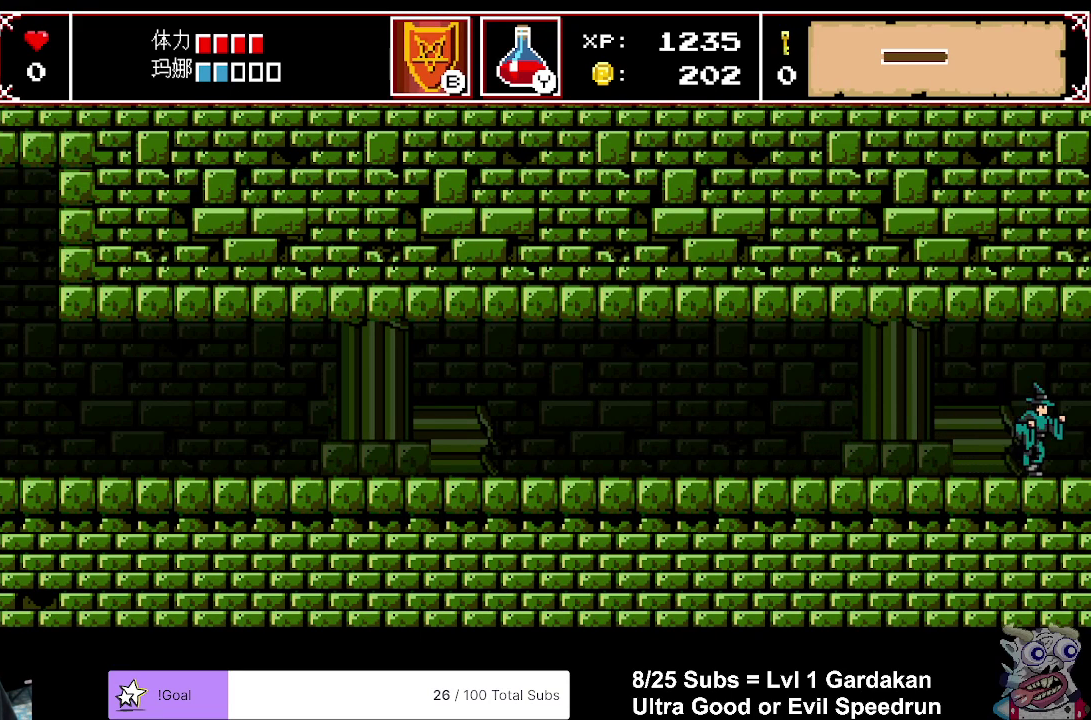
{"buttons": ["DPAD_RIGHT"], "right_stick": "center", "events": []}
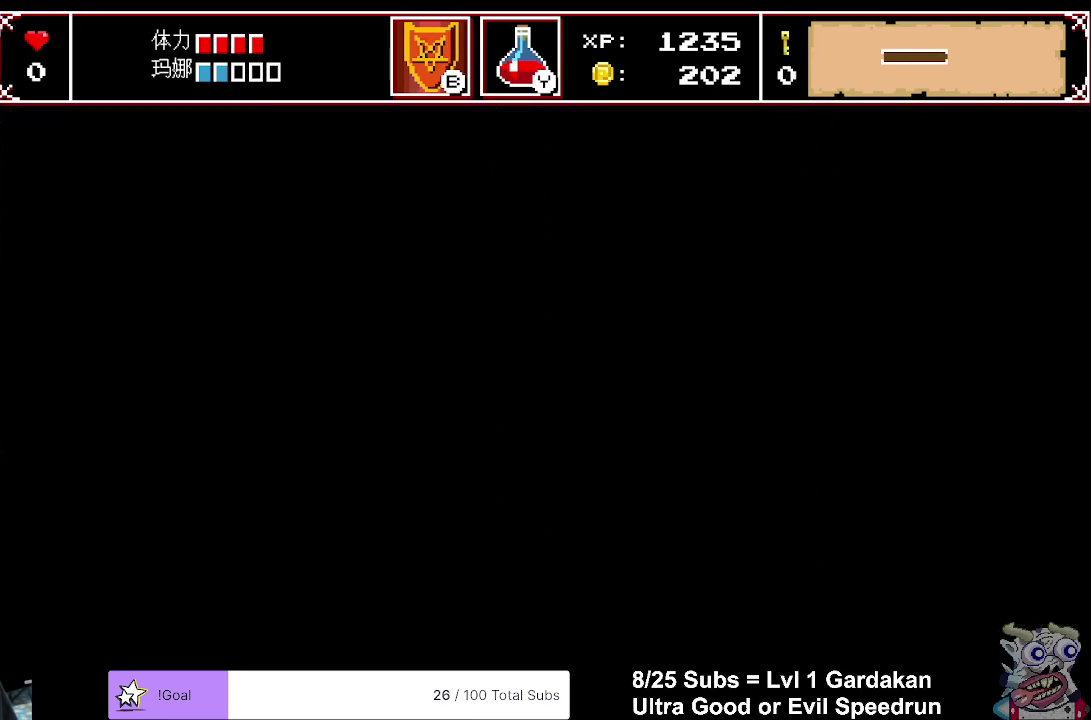
{"buttons": ["DPAD_RIGHT"], "right_stick": "center", "events": []}
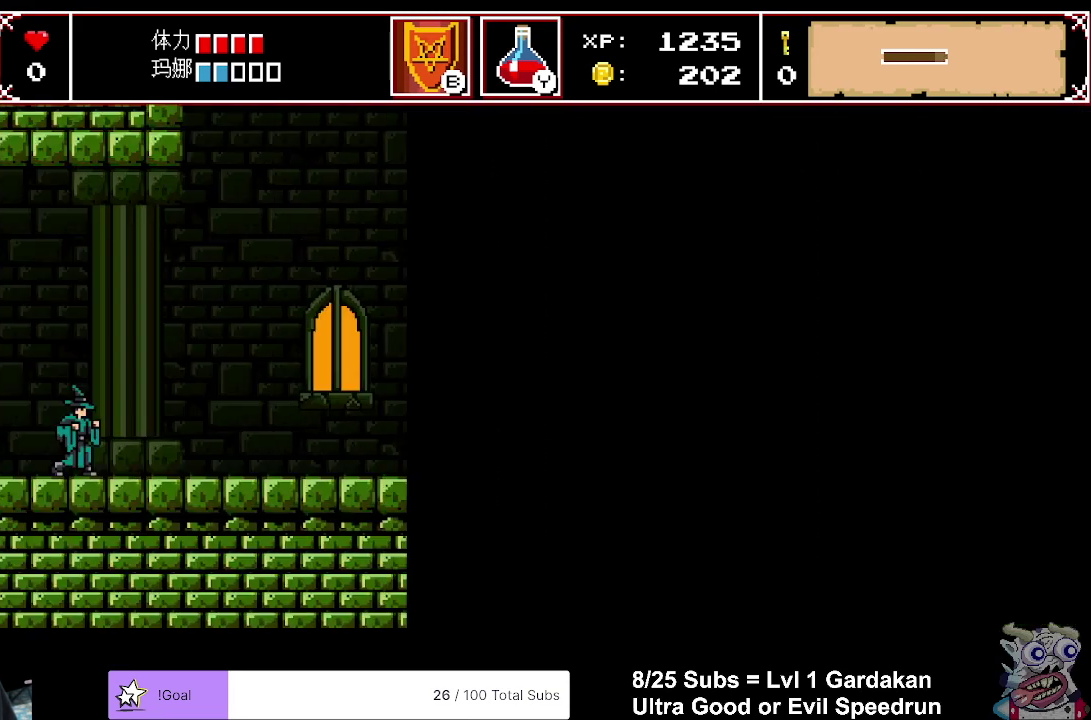
{"buttons": ["DPAD_RIGHT"], "right_stick": "center", "events": []}